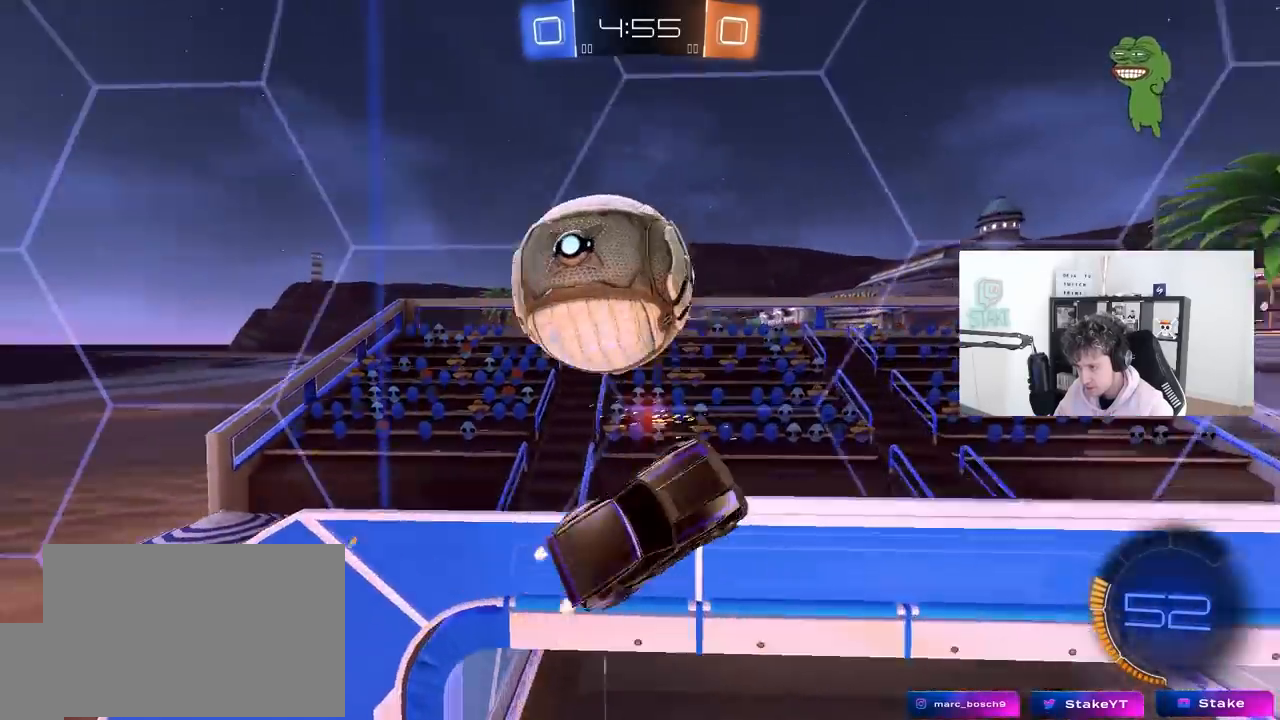
Gameplay with keyboard and mouse; each line is a JSON object with the keys and mouse buttons held at the frame after it. "events" lists presses ("down") and releases ("up") of "1", "2", "3", "4", "5", "a", "alt", "c", "caps_lock", "ctrl", "d", "e", "f", "g", "q", "r", "s", "shift", "space", "t", "tab", "v", "w", "x", "z", "mouse_left", "mouse_wheel" and "mouse_right" between this image and that frame as [ms after this image, input, new state], when the widget could be followed in between. "mouse_left", "mouse_wheel", "mouse_right" = the "left", "wheel", "right" buttons of the "mouse" list. No other keys are recorded. "wheel" means that the mouse wheel is clicked or scrolled. "mouse_move" is the direction in which the mouse moves at that frame (one of eight, or "still"), when it could be read.
{"keys": ["a", "s"], "mouse": ["right"], "mouse_move": "still", "events": [[17, "d", "up"], [283, "s", "down"], [383, "a", "down"], [483, "mouse_right", "down"]]}
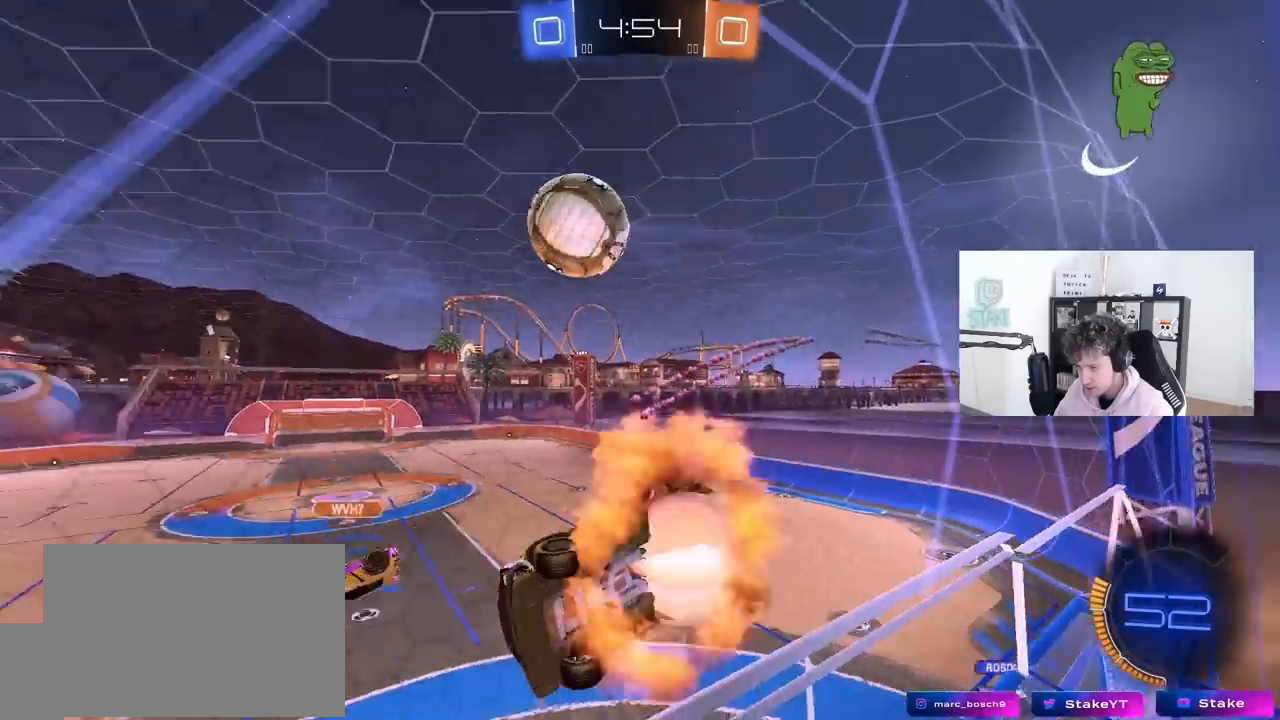
{"keys": ["a", "s", "shift"], "mouse": ["left"], "mouse_move": "still", "events": [[67, "d", "down"], [117, "a", "up"], [267, "a", "down"], [317, "mouse_right", "up"], [367, "d", "up"], [367, "mouse_left", "down"], [367, "shift", "down"]]}
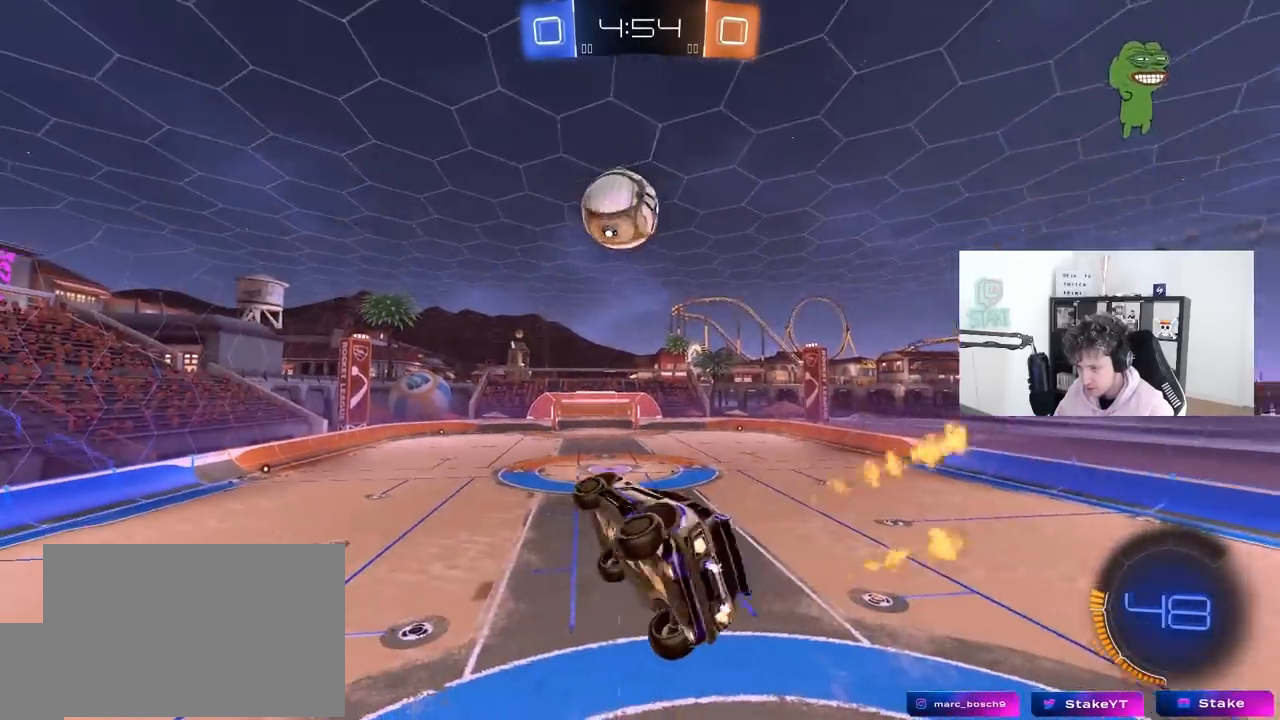
{"keys": ["a", "s", "shift"], "mouse": [], "mouse_move": "still", "events": [[83, "s", "up"], [183, "w", "down"], [233, "mouse_right", "down"], [317, "s", "down"], [317, "w", "up"], [467, "mouse_left", "up"], [467, "mouse_right", "up"]]}
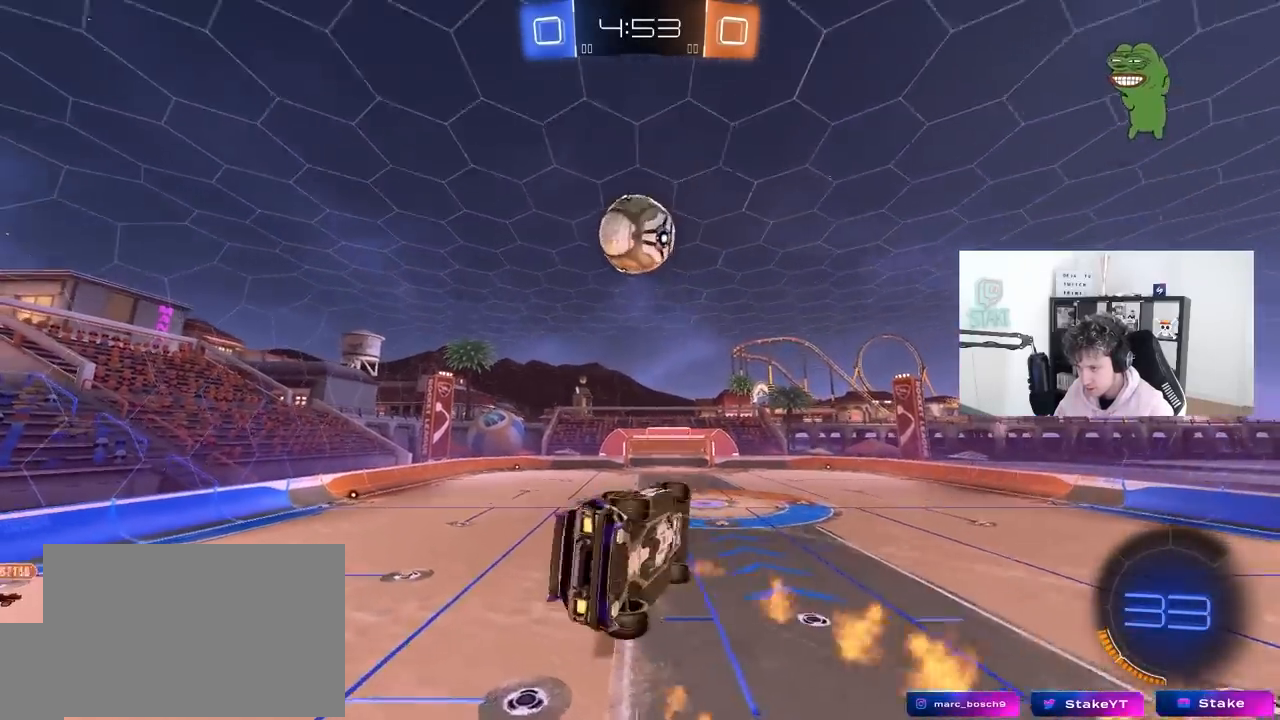
{"keys": ["a", "shift", "w"], "mouse": ["left"], "mouse_move": "still", "events": [[67, "d", "down"], [100, "a", "up"], [100, "shift", "up"], [250, "mouse_left", "down"], [333, "s", "up"], [383, "a", "down"], [383, "d", "up"], [383, "shift", "down"], [433, "w", "down"]]}
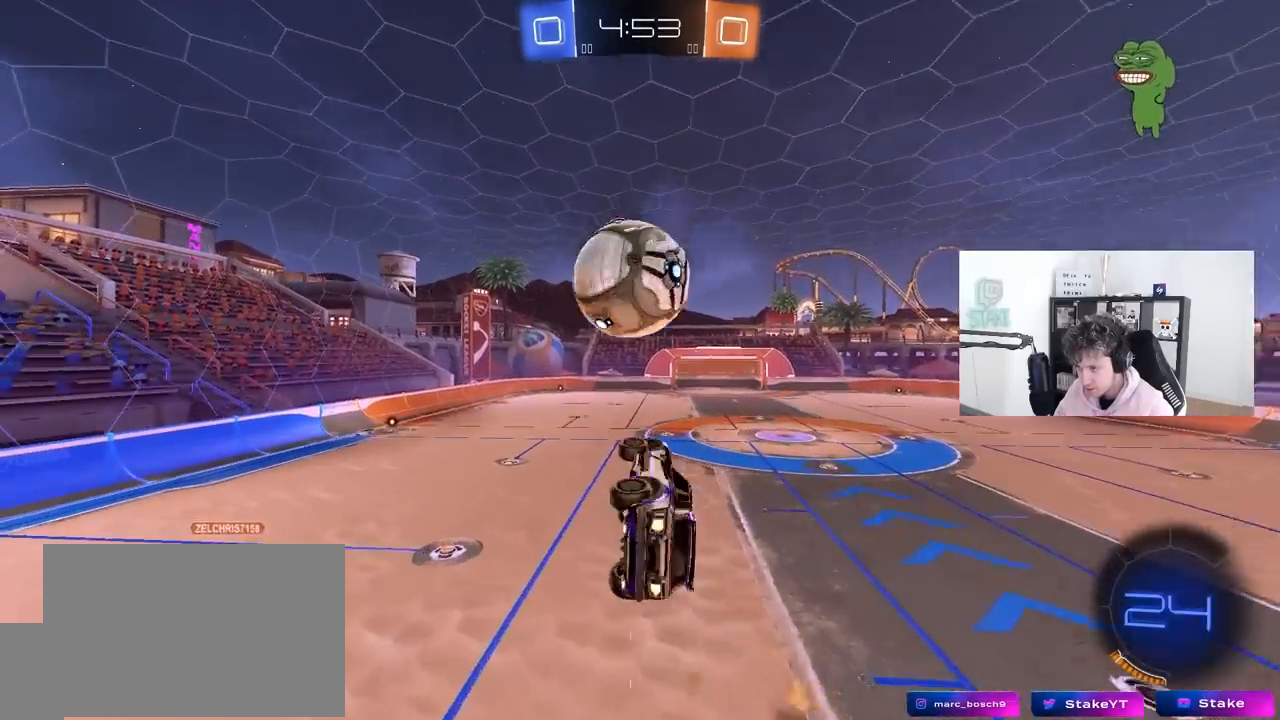
{"keys": ["d"], "mouse": [], "mouse_move": "still", "events": [[117, "shift", "up"], [217, "w", "up"], [267, "a", "up"], [350, "mouse_left", "up"], [450, "d", "down"]]}
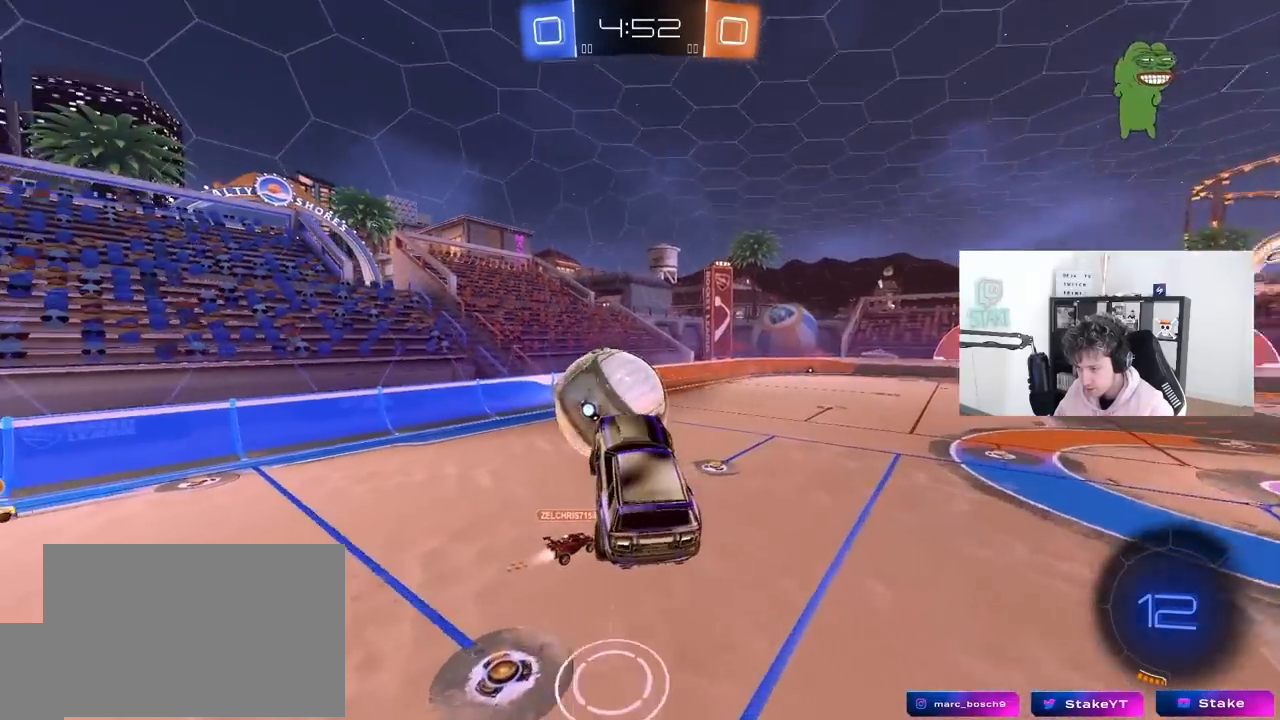
{"keys": [], "mouse": [], "mouse_move": "still", "events": [[33, "w", "down"], [133, "w", "up"], [317, "d", "up"], [417, "d", "down"], [467, "d", "up"]]}
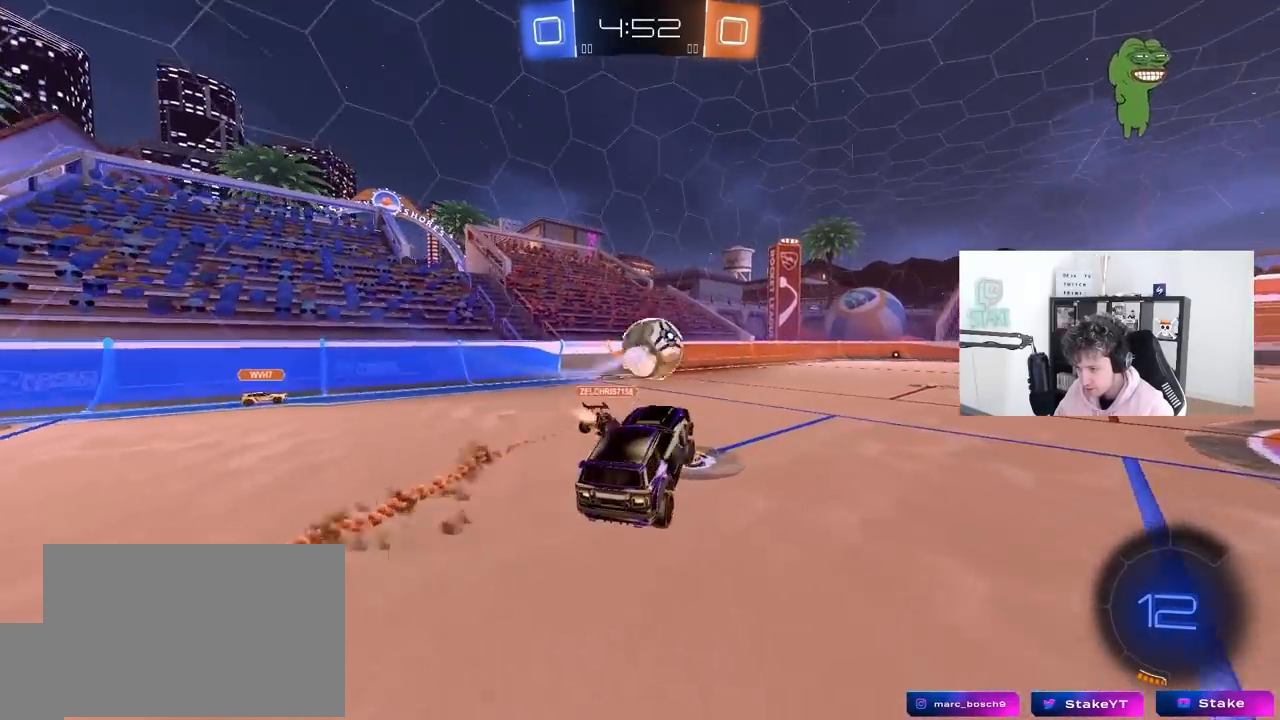
{"keys": ["w"], "mouse": [], "mouse_move": "still", "events": [[67, "a", "down"], [67, "w", "down"], [100, "a", "up"], [100, "mouse_left", "down"], [250, "d", "down"], [333, "mouse_left", "up"], [433, "d", "up"]]}
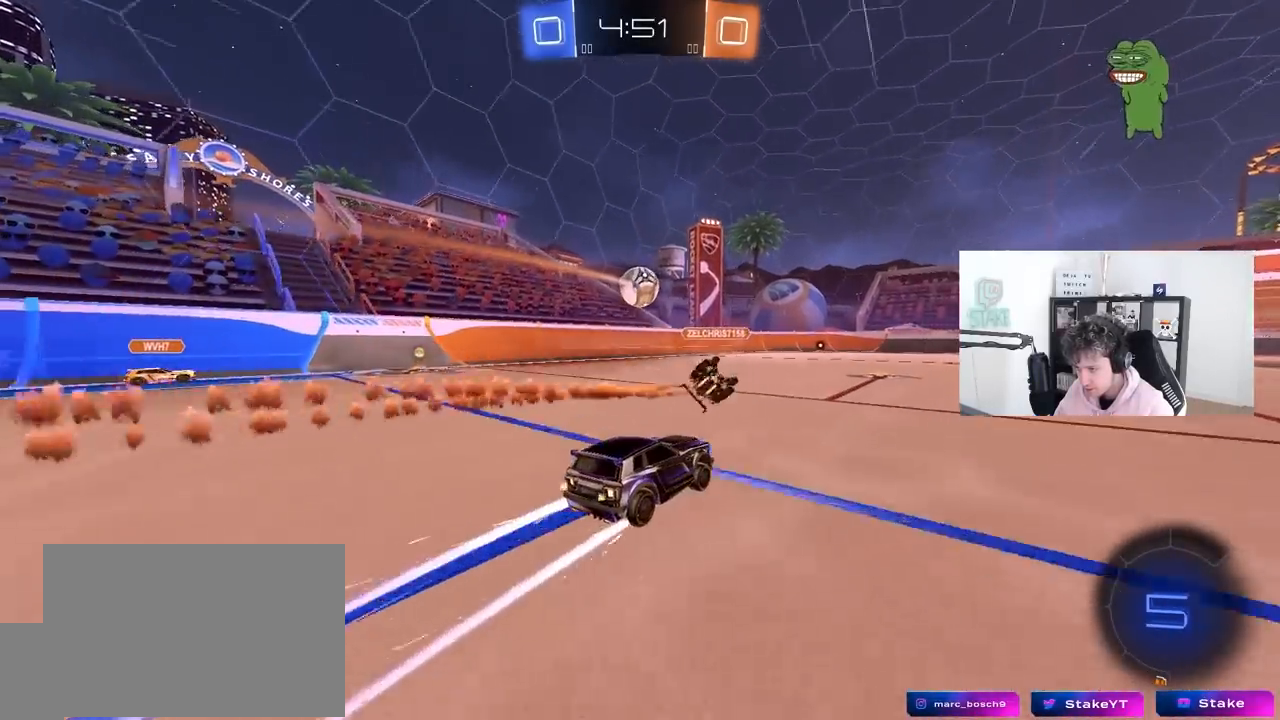
{"keys": ["w"], "mouse": [], "mouse_move": "still", "events": []}
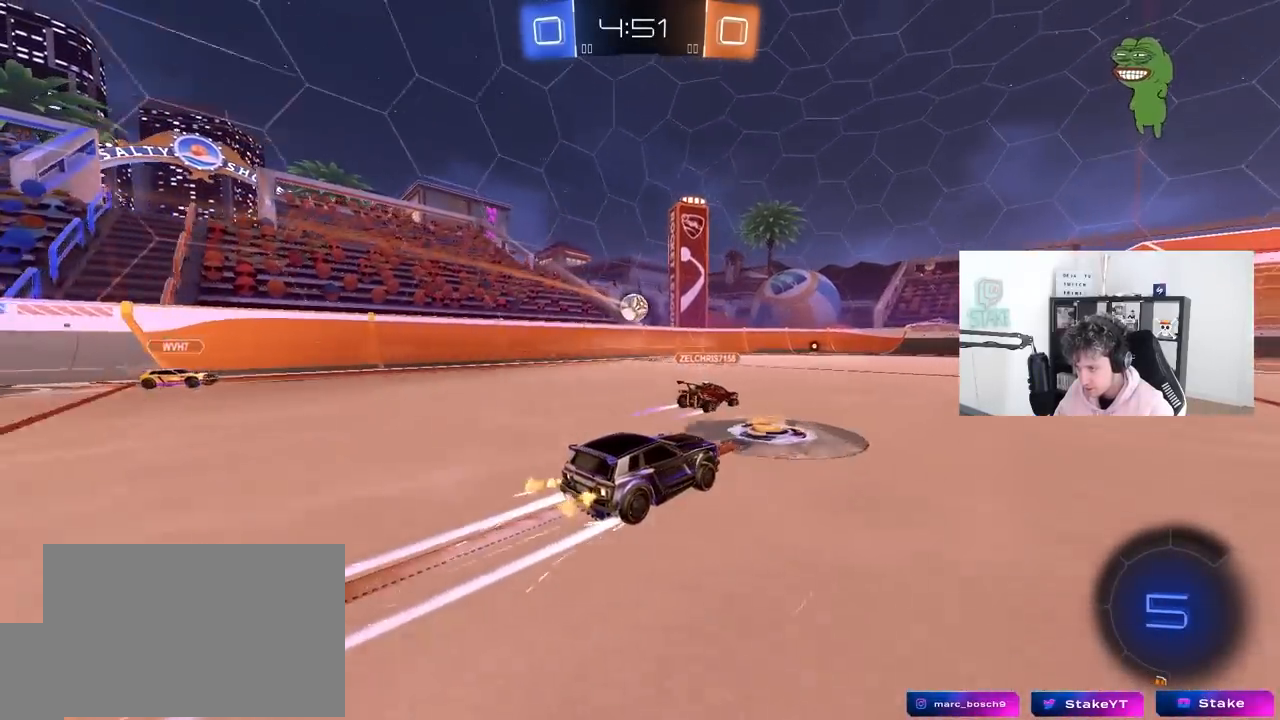
{"keys": ["a", "w"], "mouse": [], "mouse_move": "still", "events": [[83, "d", "down"], [133, "d", "up"], [283, "d", "down"], [417, "a", "down"], [417, "d", "up"]]}
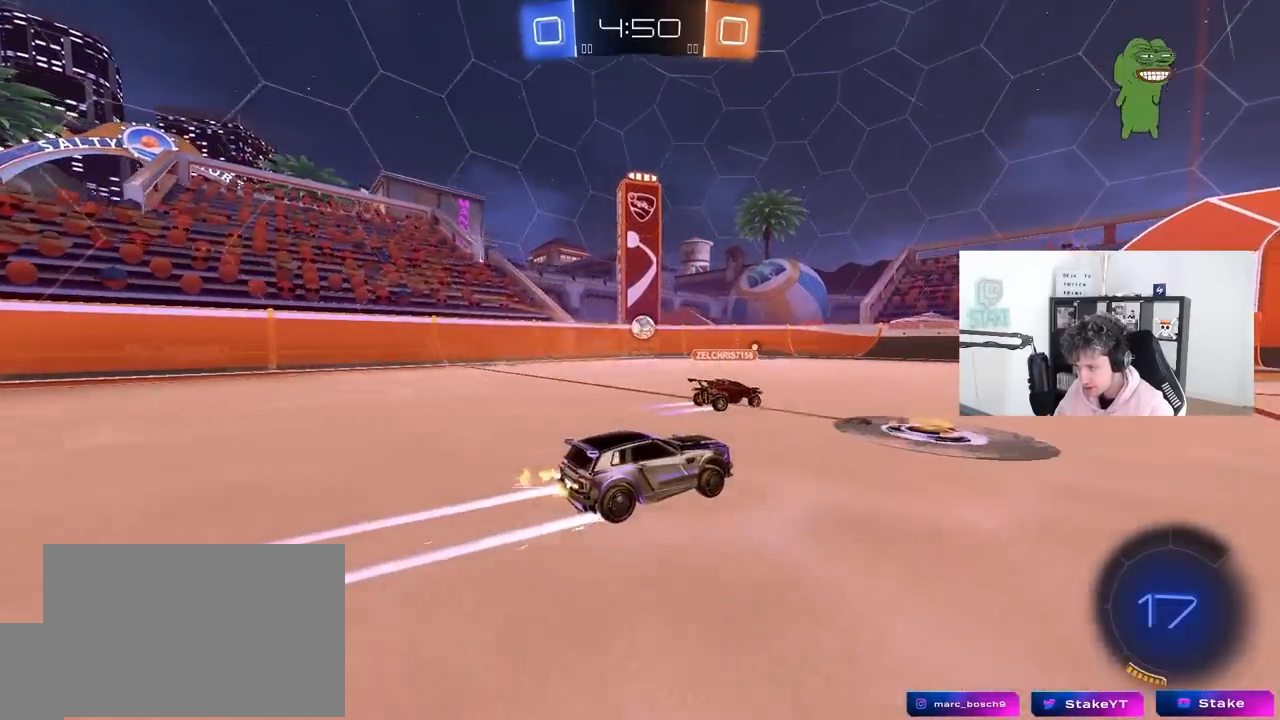
{"keys": [], "mouse": [], "mouse_move": "still", "events": [[50, "w", "up"], [100, "a", "up"], [300, "s", "down"], [433, "s", "up"]]}
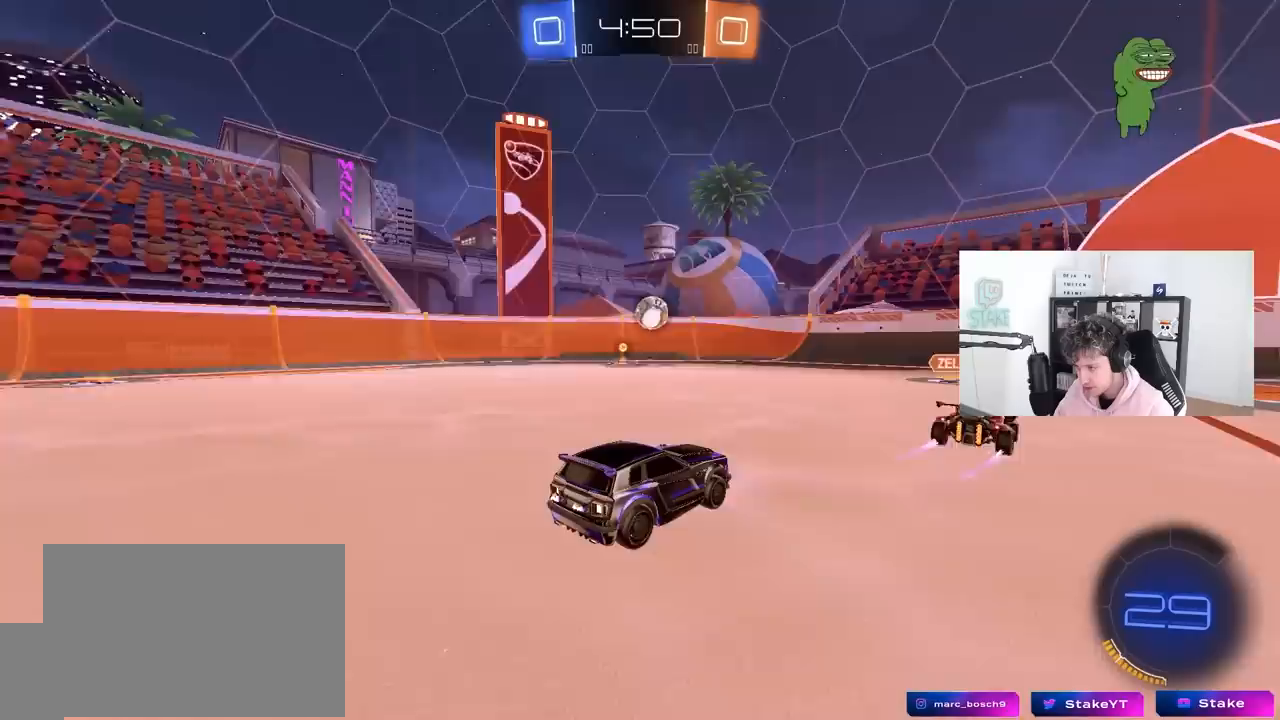
{"keys": ["d"], "mouse": [], "mouse_move": "still", "events": [[117, "w", "down"], [217, "w", "up"], [350, "s", "down"], [400, "d", "down"], [500, "s", "up"]]}
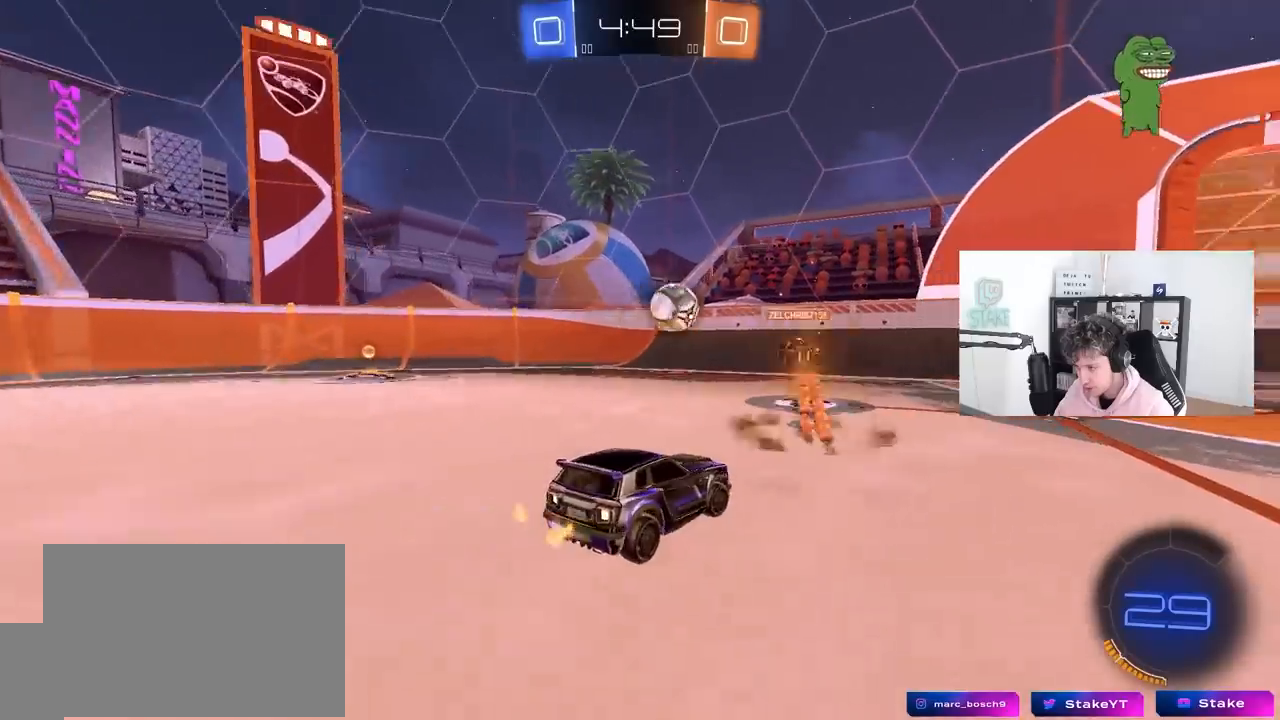
{"keys": ["a", "w"], "mouse": ["left"], "mouse_move": "down", "events": [[50, "d", "up"], [100, "a", "down"], [133, "w", "down"], [183, "shift", "down"], [283, "shift", "up"], [367, "mouse_left", "down"]]}
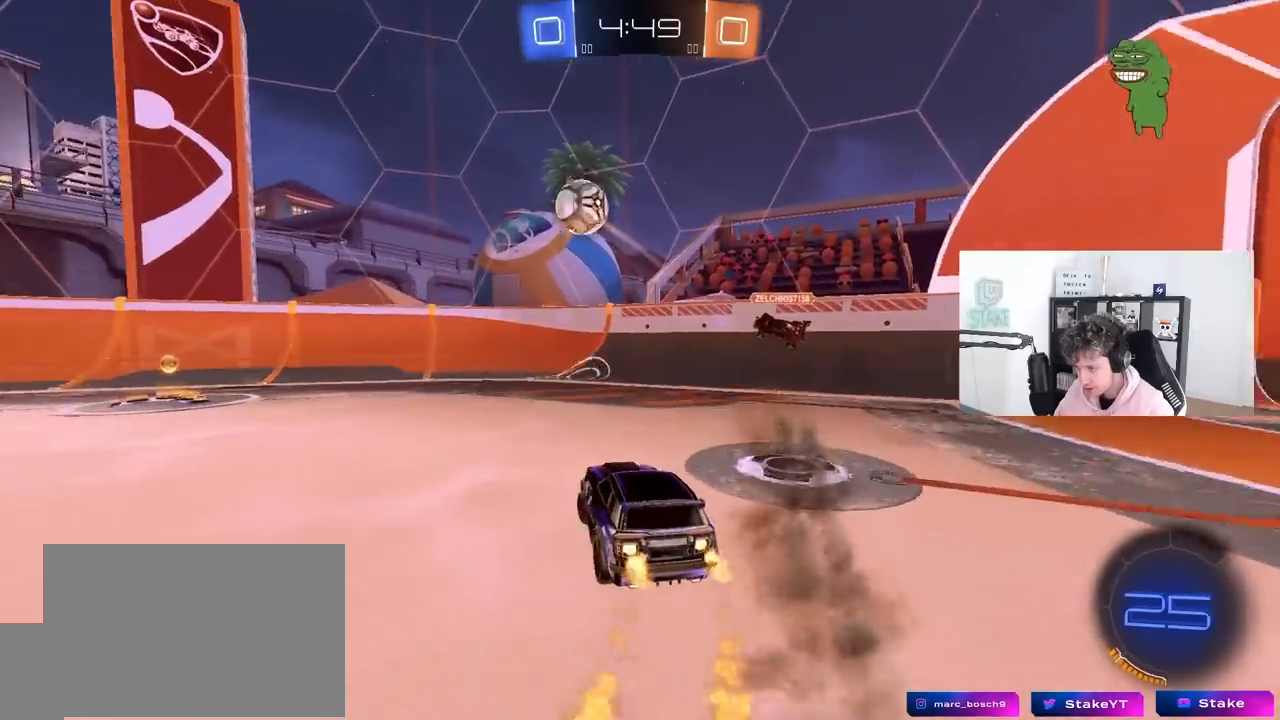
{"keys": ["a", "shift", "space", "w"], "mouse": ["left"], "mouse_move": "still", "events": [[250, "a", "up"], [383, "space", "down"], [433, "a", "down"], [483, "shift", "down"]]}
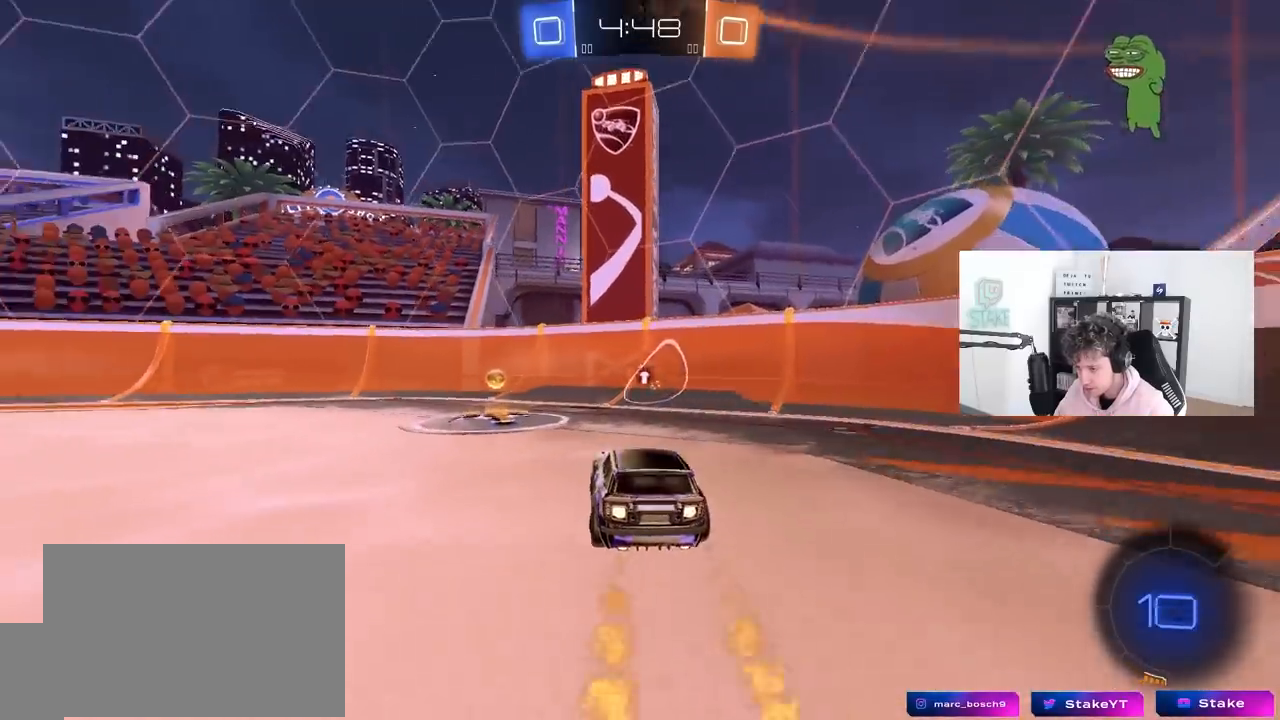
{"keys": ["a", "w"], "mouse": ["left"], "mouse_move": "still", "events": [[33, "space", "up"], [83, "mouse_left", "up"], [117, "shift", "up"], [317, "mouse_left", "down"]]}
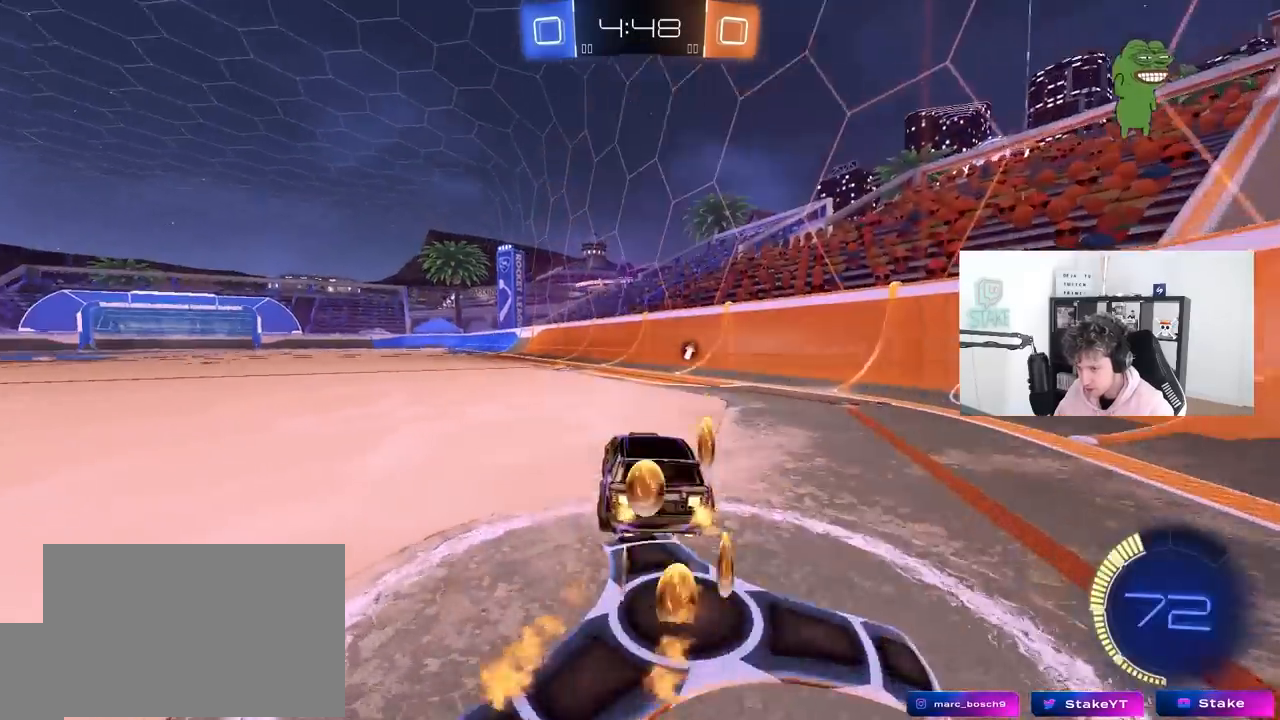
{"keys": ["a", "s", "shift"], "mouse": ["right"], "mouse_move": "still", "events": [[83, "mouse_left", "up"], [183, "a", "up"], [233, "mouse_left", "down"], [233, "mouse_right", "down"], [283, "a", "down"], [283, "shift", "down"], [367, "s", "down"], [367, "w", "up"], [417, "mouse_left", "up"]]}
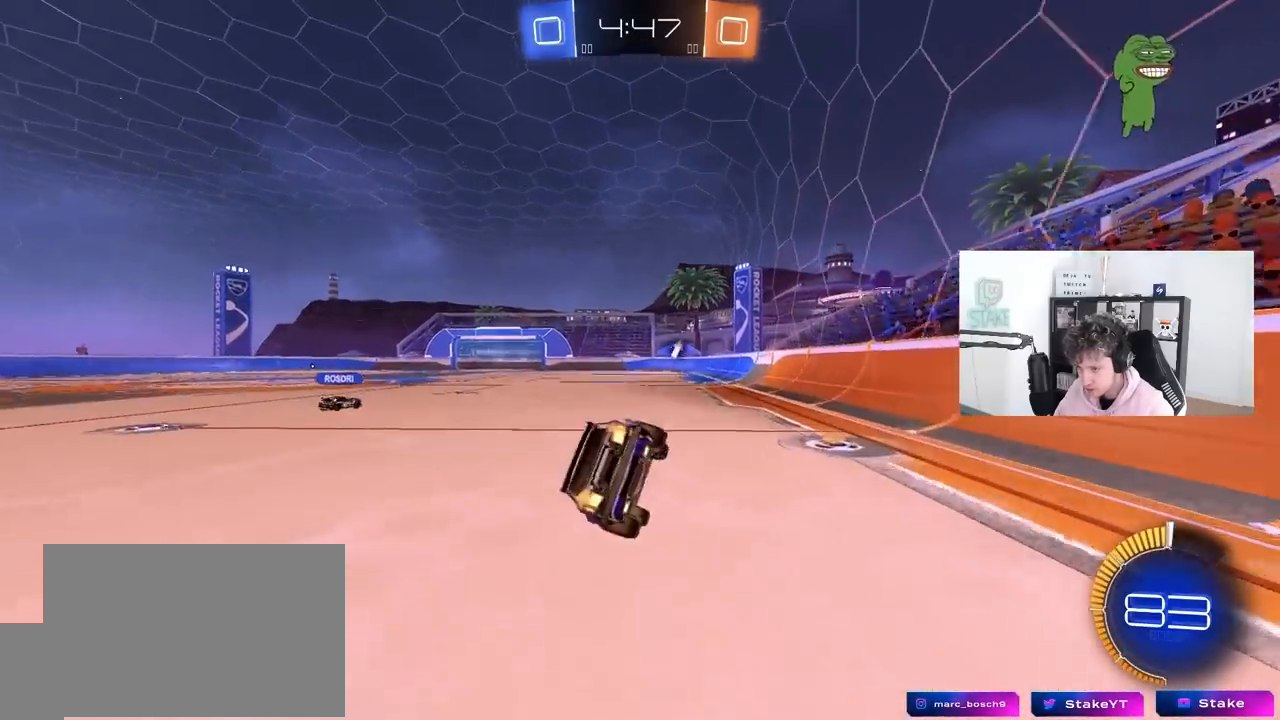
{"keys": ["a", "s", "shift"], "mouse": [], "mouse_move": "still", "events": [[17, "mouse_right", "up"], [250, "s", "up"], [333, "s", "down"]]}
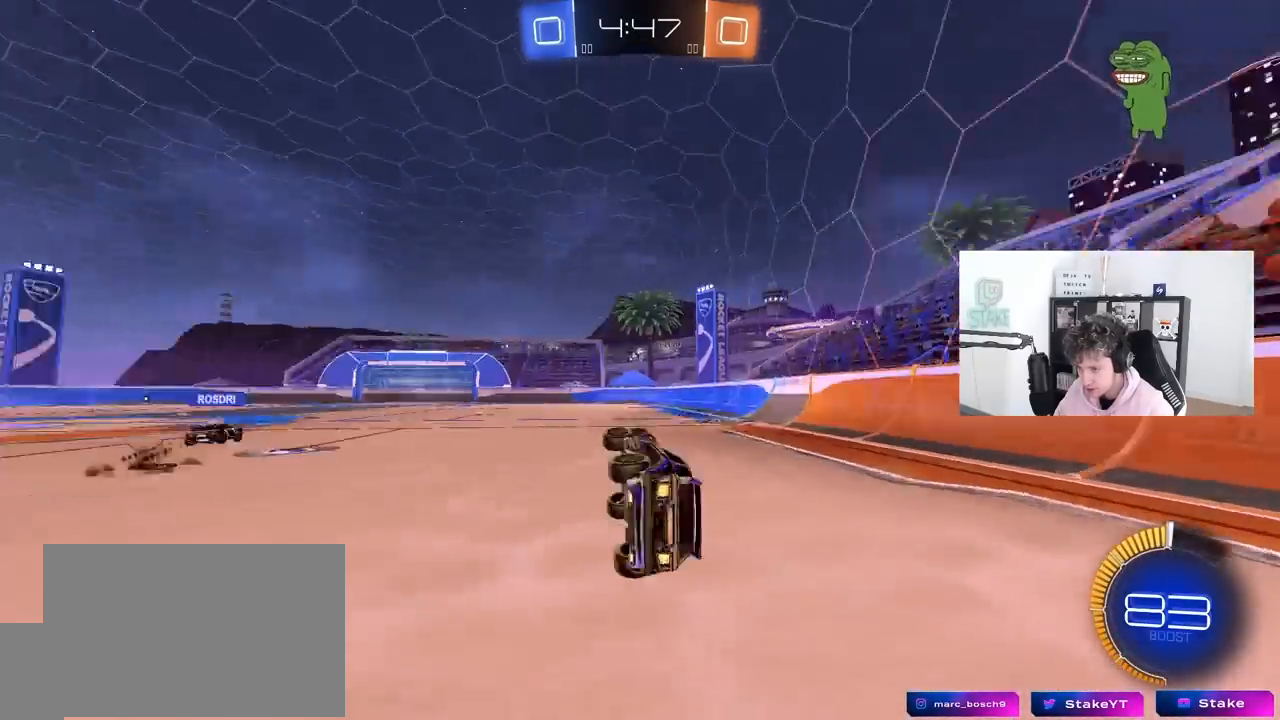
{"keys": ["d", "w"], "mouse": [], "mouse_move": "still", "events": [[33, "space", "down"], [67, "shift", "up"], [117, "a", "up"], [117, "s", "up"], [217, "space", "up"], [267, "d", "down"], [317, "d", "up"], [350, "w", "down"], [450, "d", "down"]]}
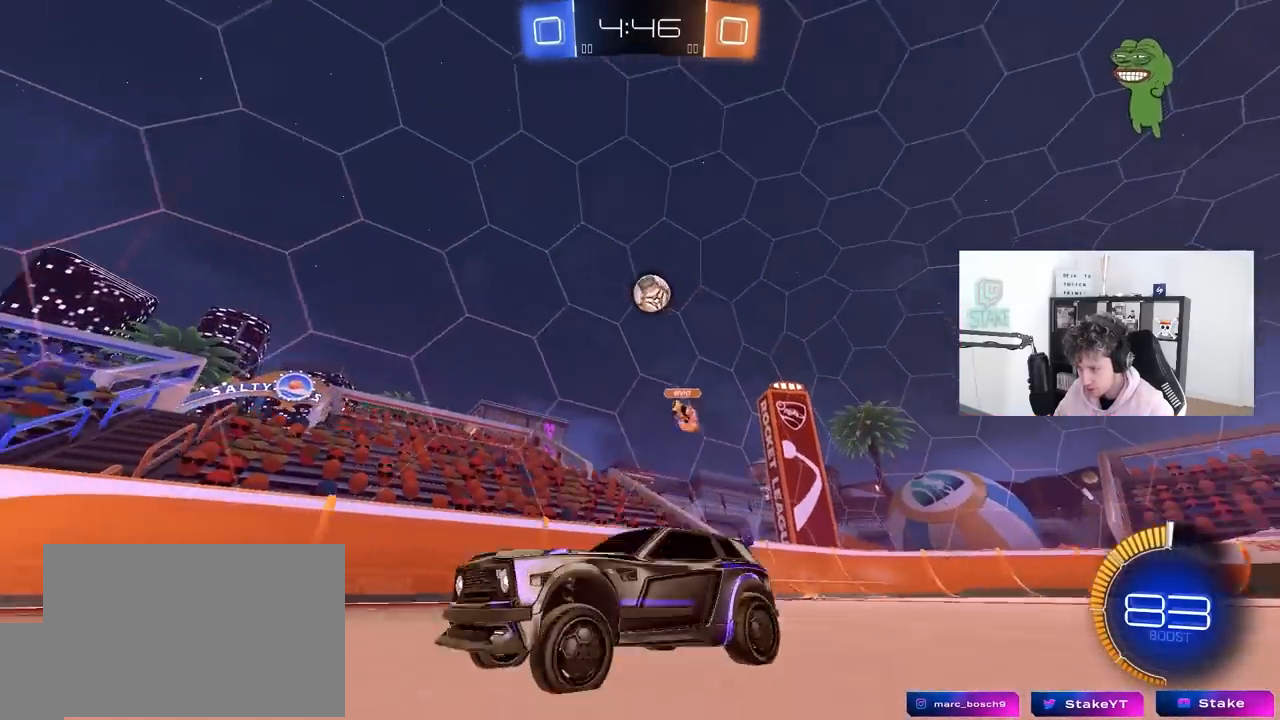
{"keys": ["a", "w"], "mouse": ["left"], "mouse_move": "still", "events": [[50, "d", "up"], [233, "a", "down"], [333, "a", "up"], [333, "mouse_left", "down"], [467, "a", "down"]]}
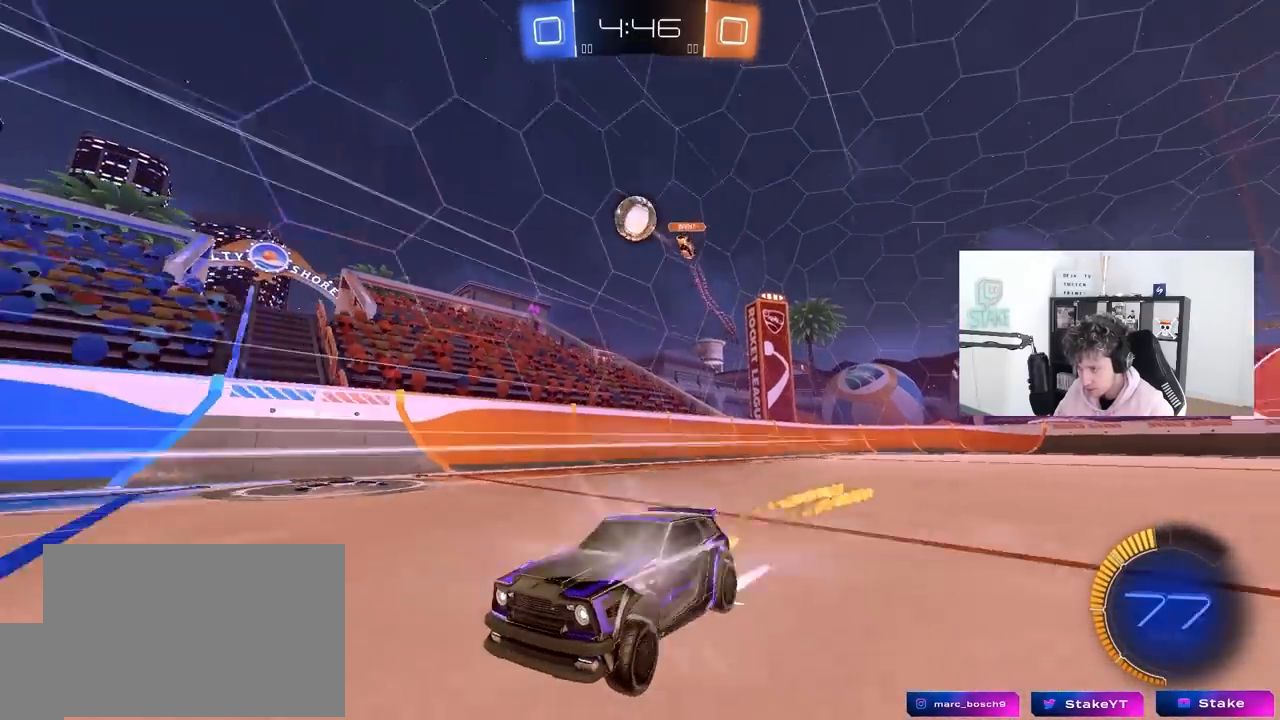
{"keys": ["a", "space", "w"], "mouse": [], "mouse_move": "still", "events": [[50, "mouse_left", "up"], [100, "a", "up"], [150, "d", "down"], [383, "d", "up"], [483, "a", "down"], [483, "space", "down"]]}
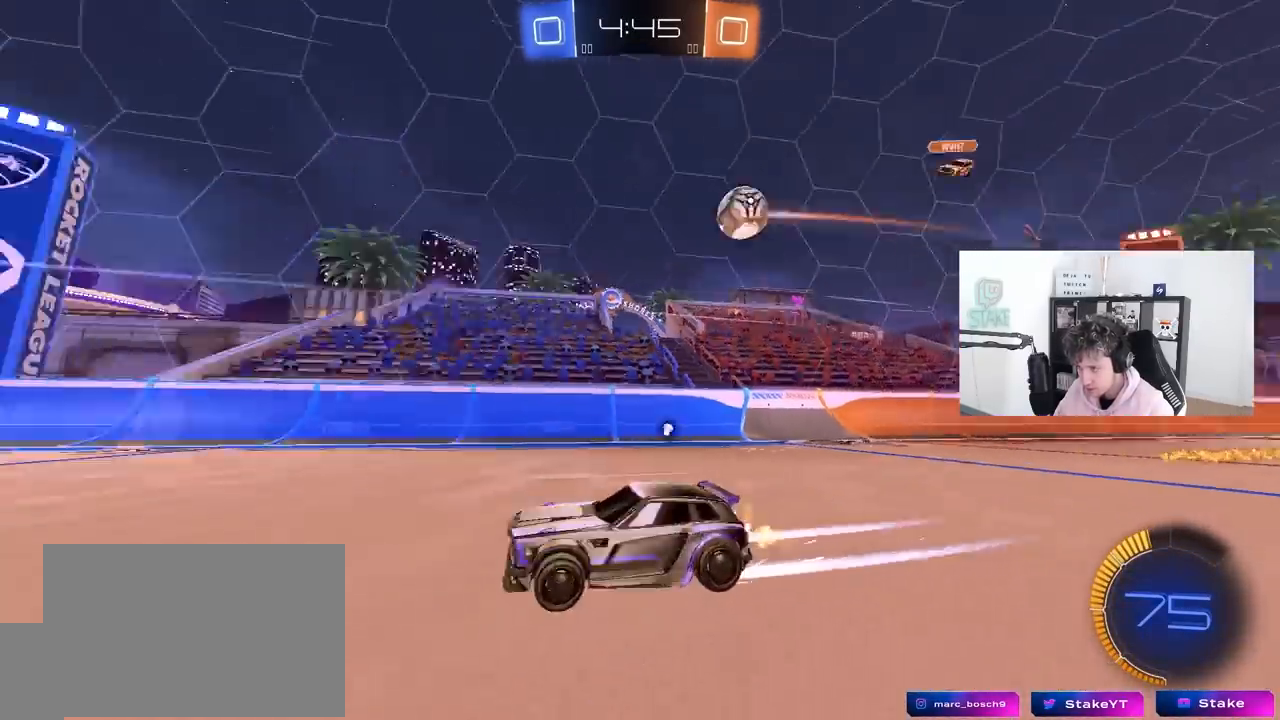
{"keys": ["a", "w"], "mouse": [], "mouse_move": "still", "events": [[117, "a", "up"], [167, "space", "up"], [267, "a", "down"], [350, "a", "up"], [500, "a", "down"]]}
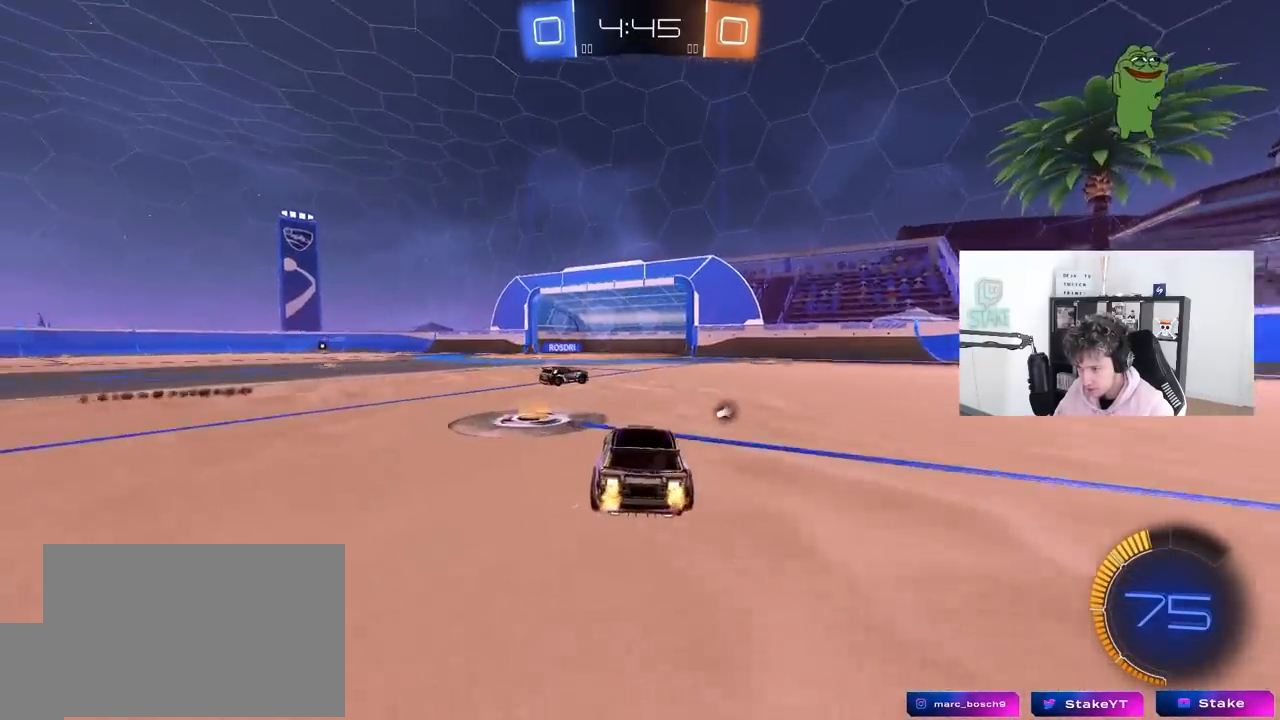
{"keys": ["w"], "mouse": [], "mouse_move": "still", "events": [[83, "space", "down"], [133, "a", "up"], [333, "space", "up"]]}
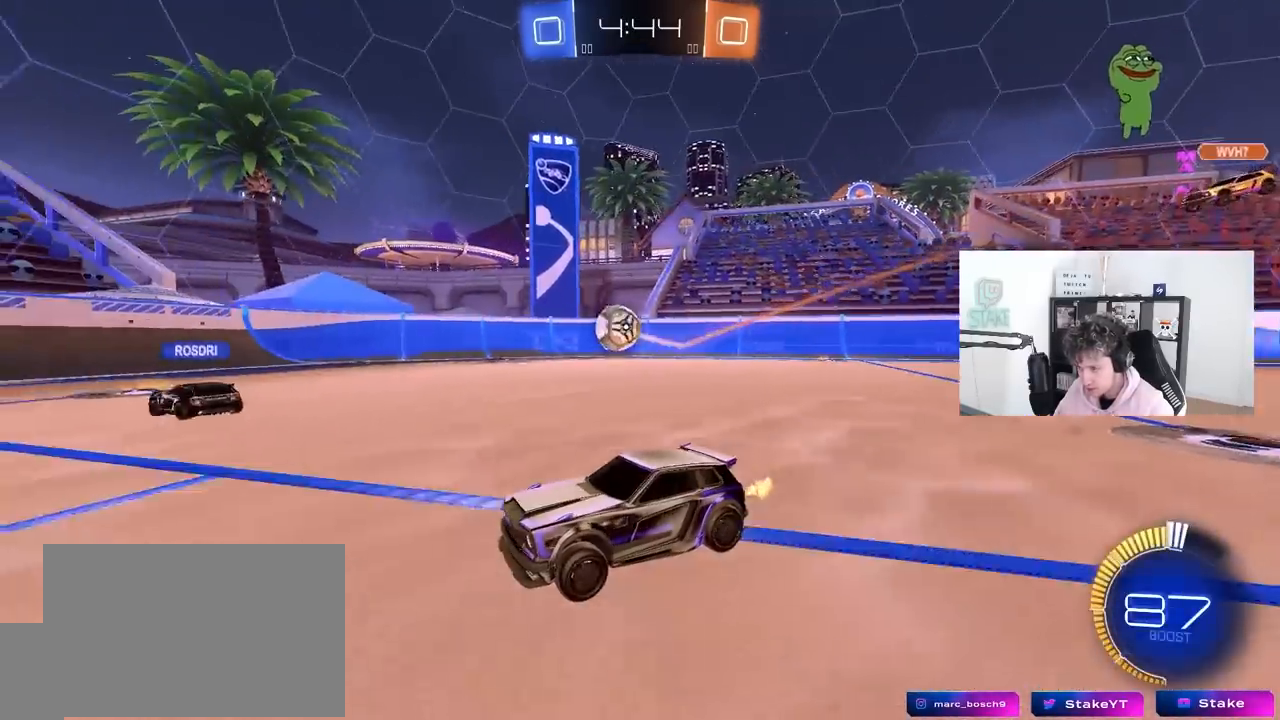
{"keys": ["d", "w"], "mouse": [], "mouse_move": "still", "events": [[100, "d", "down"], [150, "shift", "down"], [300, "shift", "up"]]}
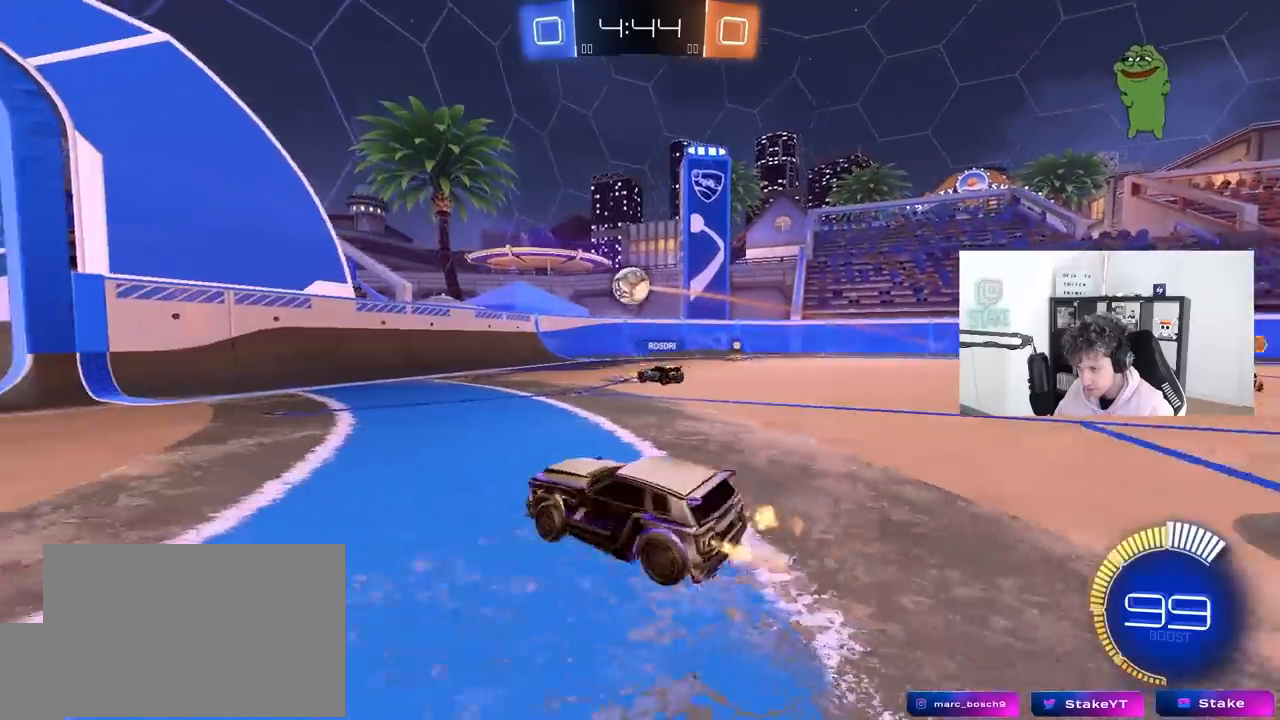
{"keys": ["d", "w"], "mouse": [], "mouse_move": "still", "events": [[67, "shift", "down"], [117, "shift", "up"], [217, "a", "down"], [217, "d", "up"], [317, "a", "up"], [317, "d", "down"], [317, "w", "up"], [367, "w", "down"], [450, "shift", "down"], [500, "shift", "up"]]}
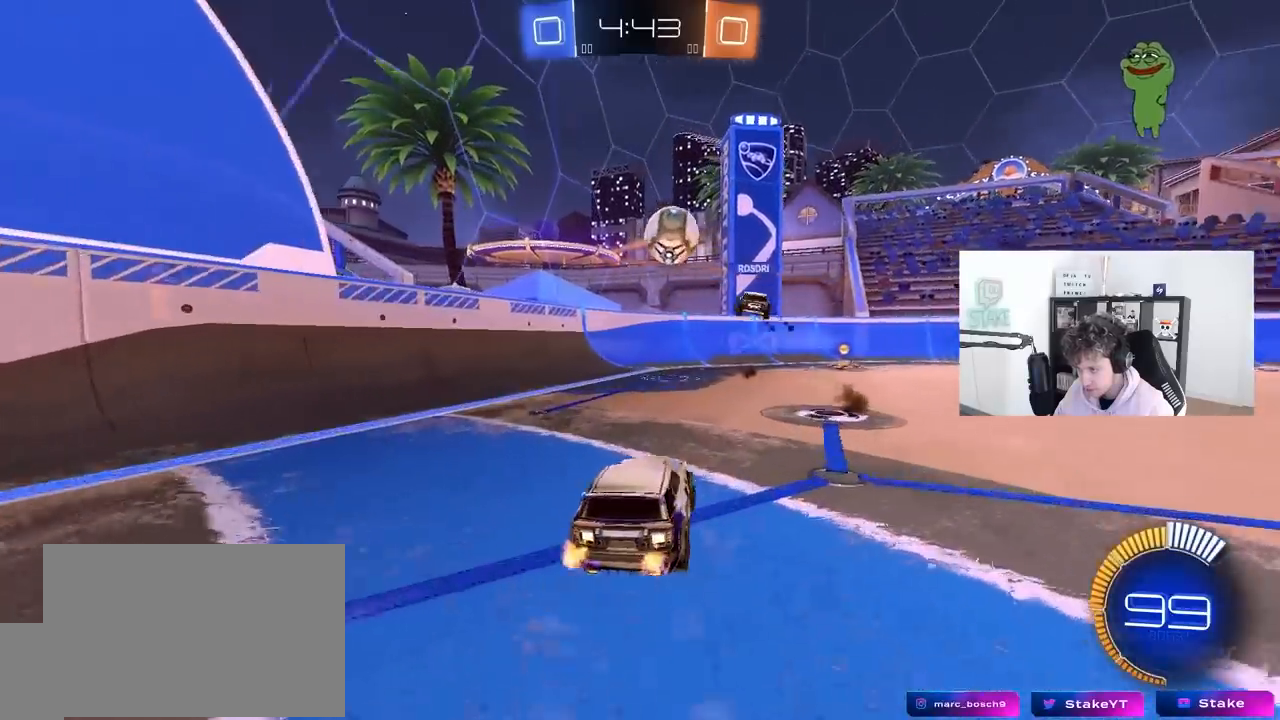
{"keys": ["d", "w"], "mouse": ["left"], "mouse_move": "still", "events": [[233, "d", "up"], [317, "d", "down"], [417, "mouse_left", "down"]]}
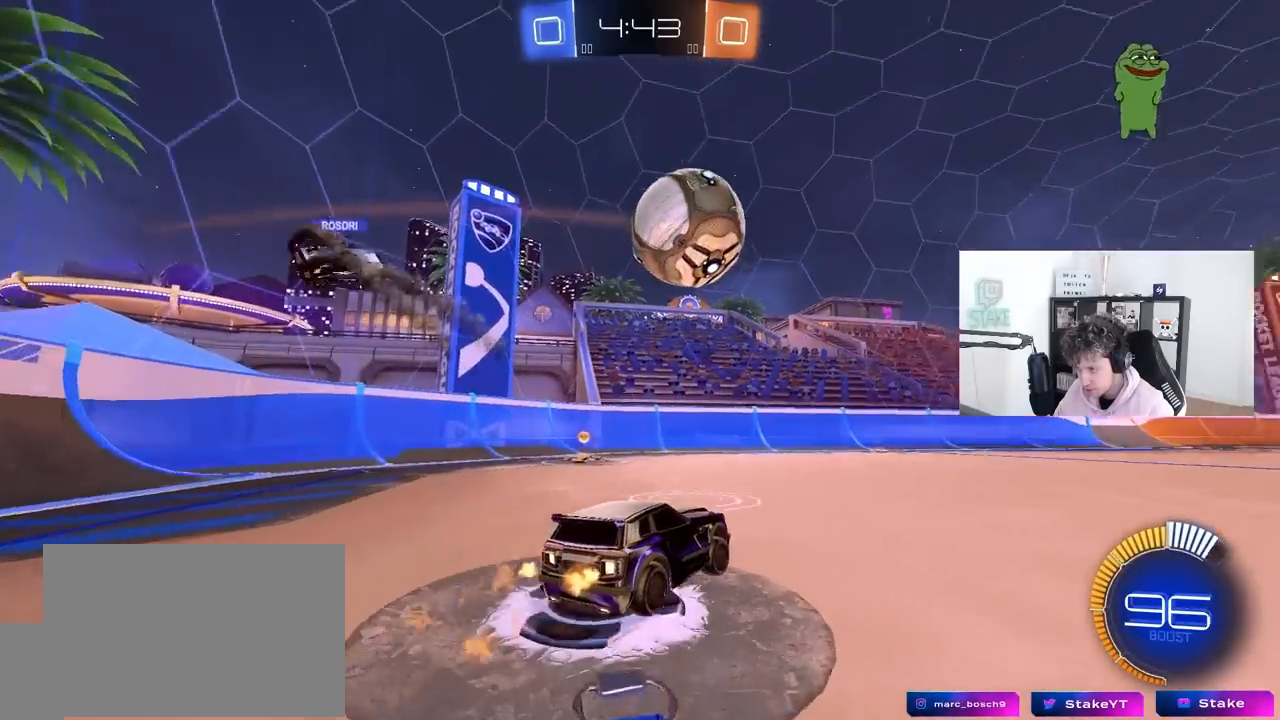
{"keys": ["a", "s"], "mouse": [], "mouse_move": "still", "events": [[17, "mouse_left", "up"], [17, "shift", "down"], [100, "shift", "up"], [150, "mouse_left", "down"], [333, "mouse_left", "up"], [383, "d", "up"], [383, "w", "up"], [433, "s", "down"], [483, "a", "down"]]}
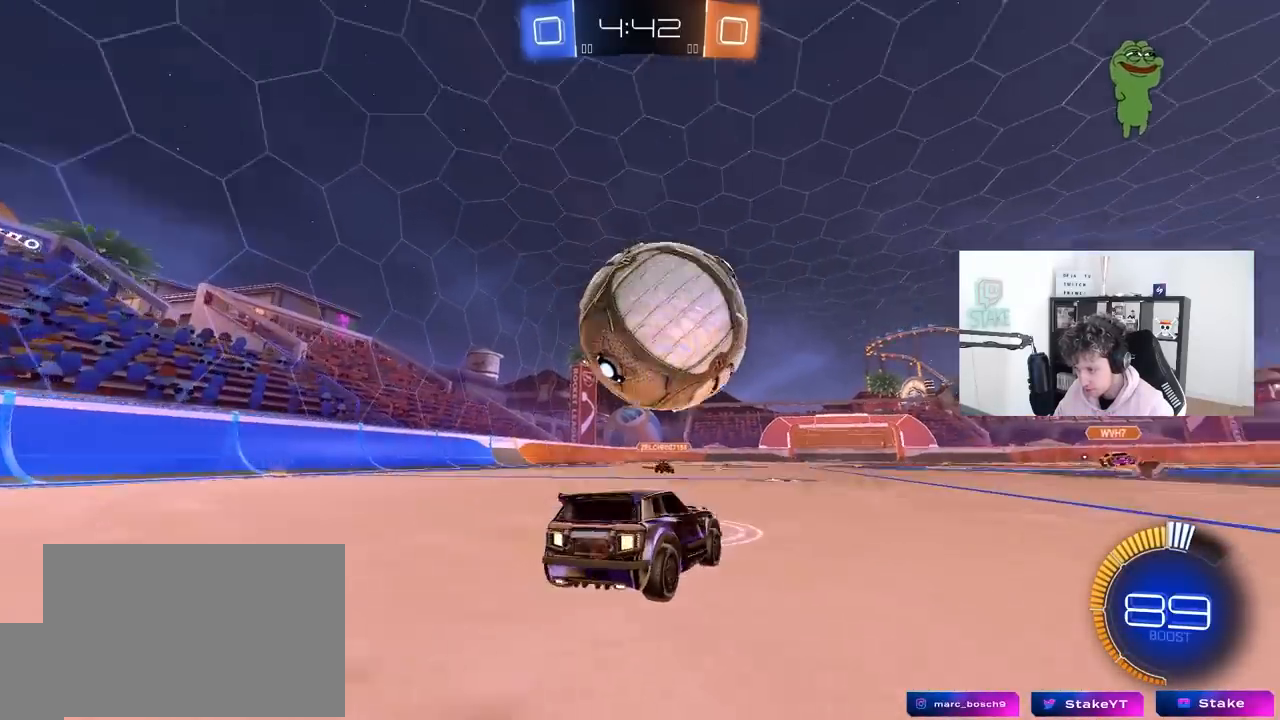
{"keys": [], "mouse": [], "mouse_move": "up", "events": [[33, "a", "up"], [33, "s", "up"], [117, "d", "down"], [167, "w", "down"], [217, "d", "up"], [267, "mouse_left", "down"], [267, "mouse_right", "down"], [267, "w", "up"], [350, "a", "down"], [350, "s", "down"], [450, "mouse_left", "up"], [450, "mouse_right", "up"], [450, "s", "up"], [500, "a", "up"]]}
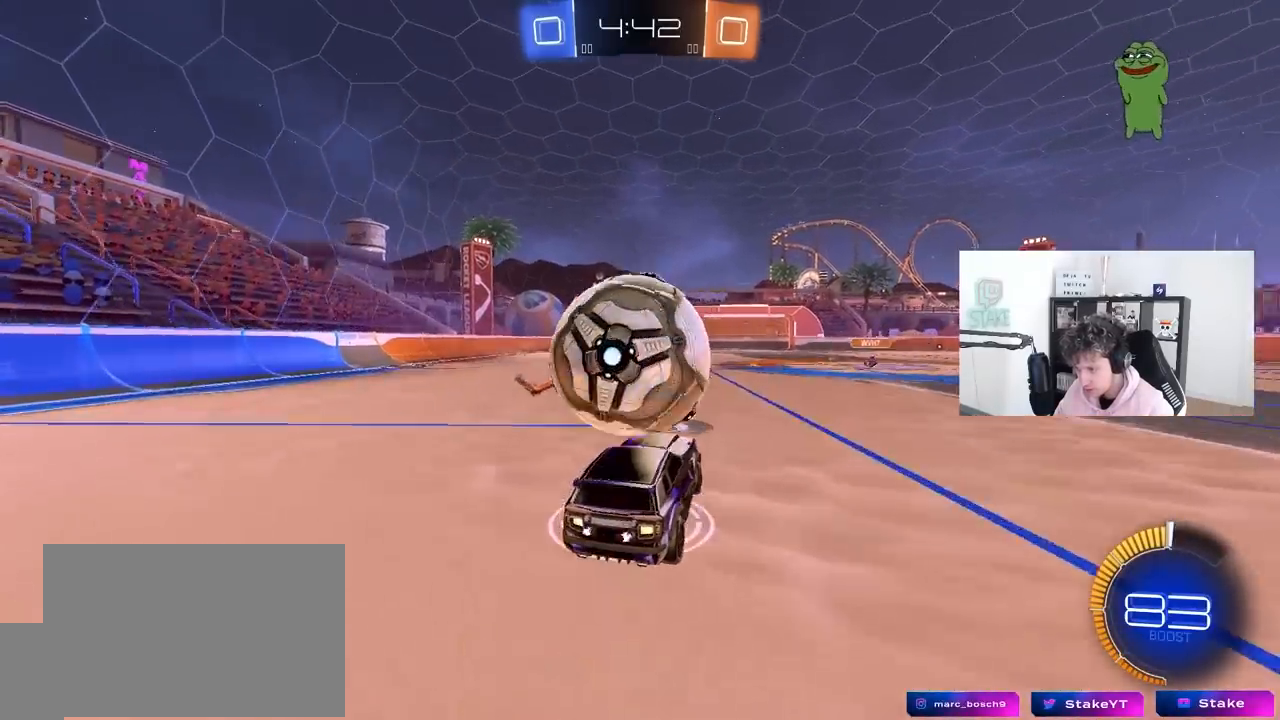
{"keys": ["a", "shift", "w"], "mouse": [], "mouse_move": "still", "events": [[133, "d", "down"], [183, "w", "down"], [333, "a", "down"], [333, "d", "up"], [333, "shift", "down"], [367, "w", "up"], [467, "w", "down"]]}
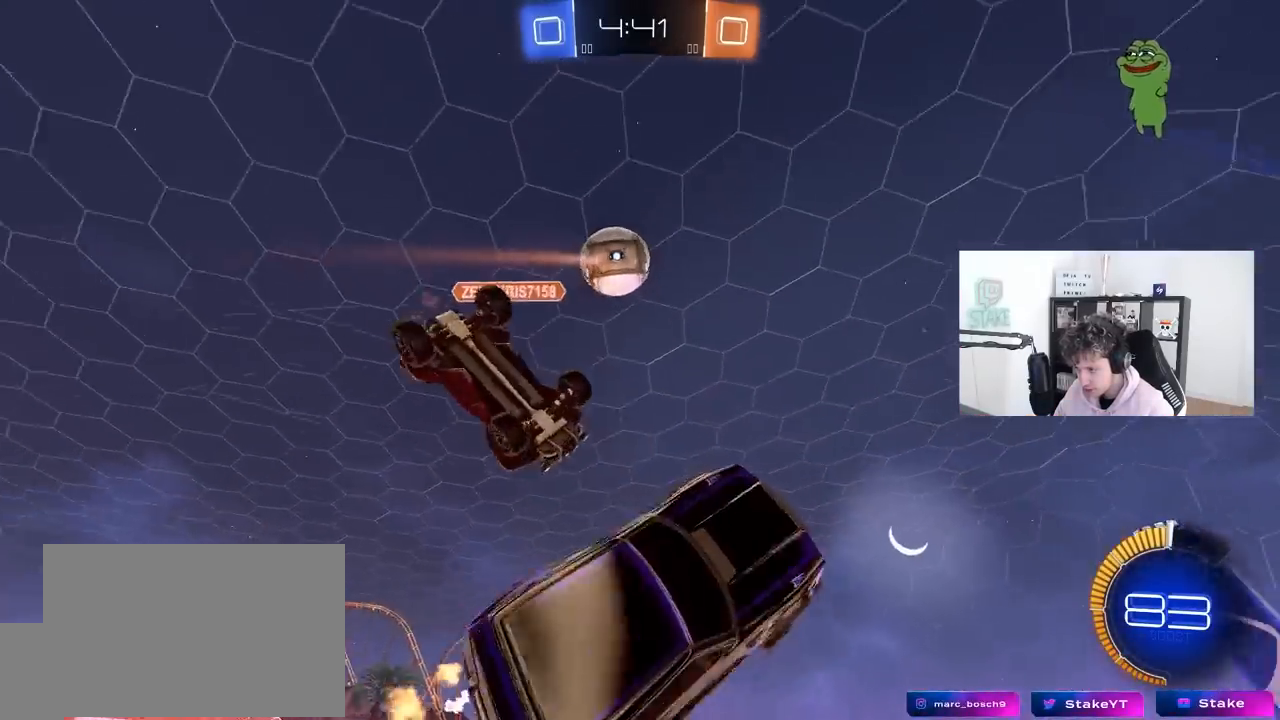
{"keys": ["a", "shift", "w"], "mouse": [], "mouse_move": "still", "events": [[100, "shift", "up"], [150, "w", "up"], [300, "w", "down"], [483, "shift", "down"]]}
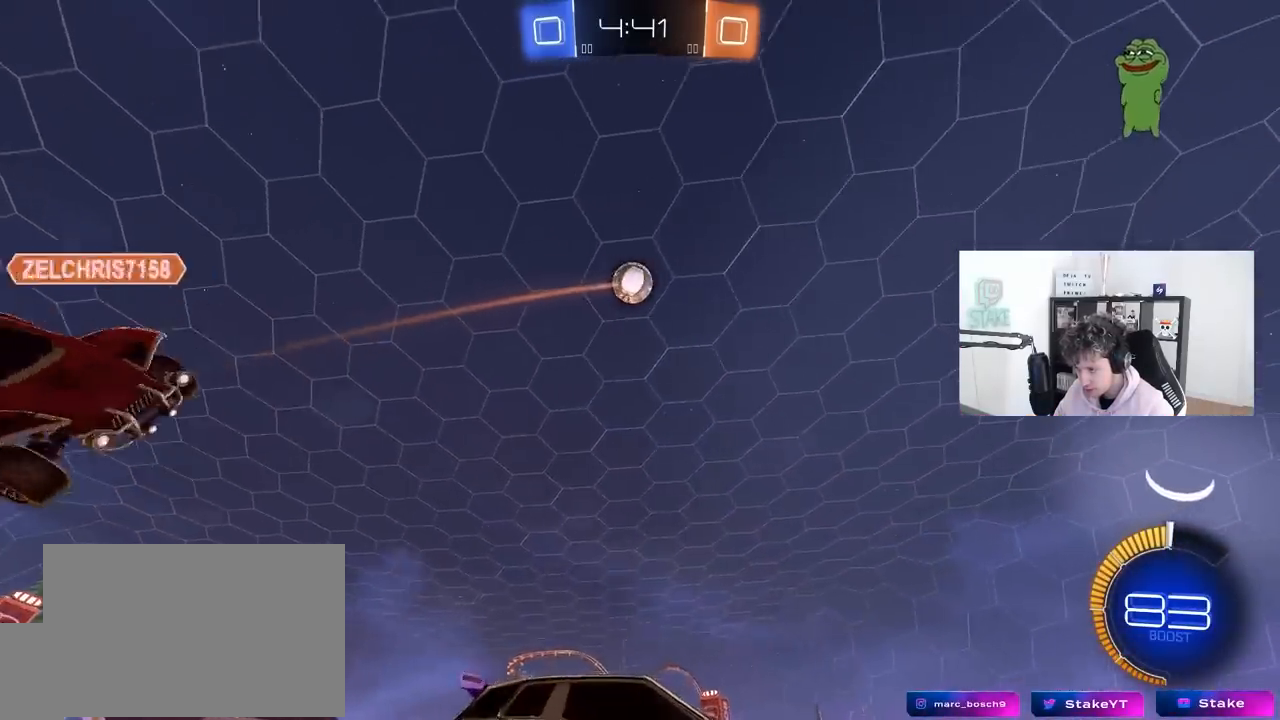
{"keys": ["a", "s"], "mouse": ["left", "right"], "mouse_move": "down-left", "events": [[83, "shift", "up"], [400, "a", "up"], [400, "mouse_right", "down"], [400, "w", "up"], [450, "mouse_left", "down"], [500, "a", "down"], [500, "s", "down"]]}
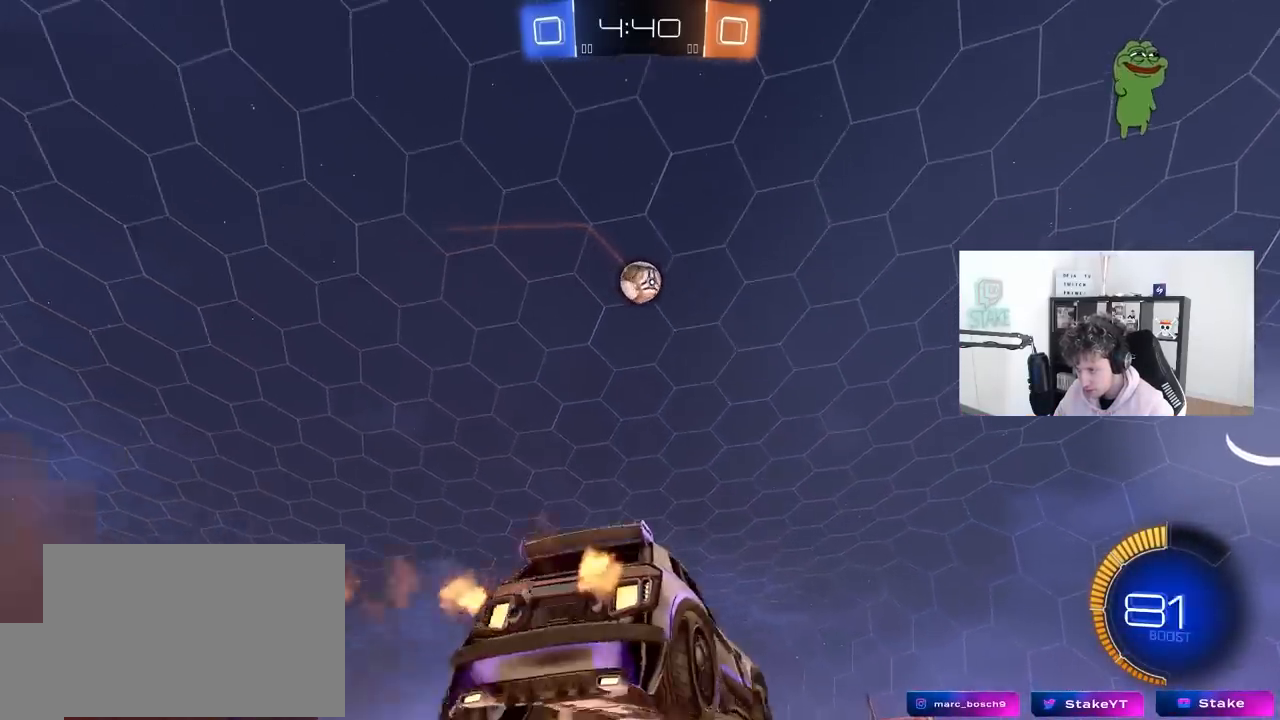
{"keys": ["d", "w"], "mouse": ["left"], "mouse_move": "right", "events": [[133, "a", "up"], [133, "mouse_right", "up"], [133, "s", "up"], [183, "mouse_right", "down"], [233, "d", "down"], [233, "s", "down"], [283, "mouse_left", "up"], [283, "mouse_right", "up"], [333, "s", "up"], [367, "mouse_left", "down"], [467, "w", "down"]]}
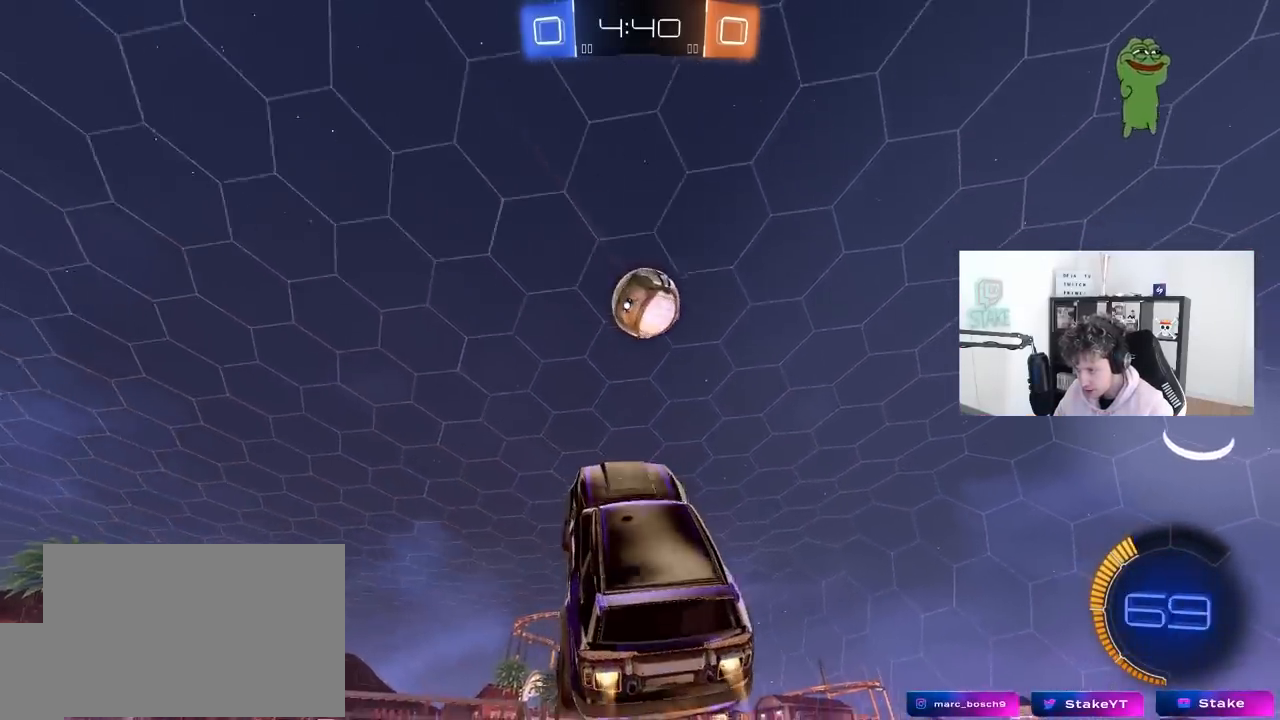
{"keys": ["d", "w"], "mouse": [], "mouse_move": "still", "events": [[200, "shift", "down"], [383, "shift", "up"], [483, "mouse_left", "up"]]}